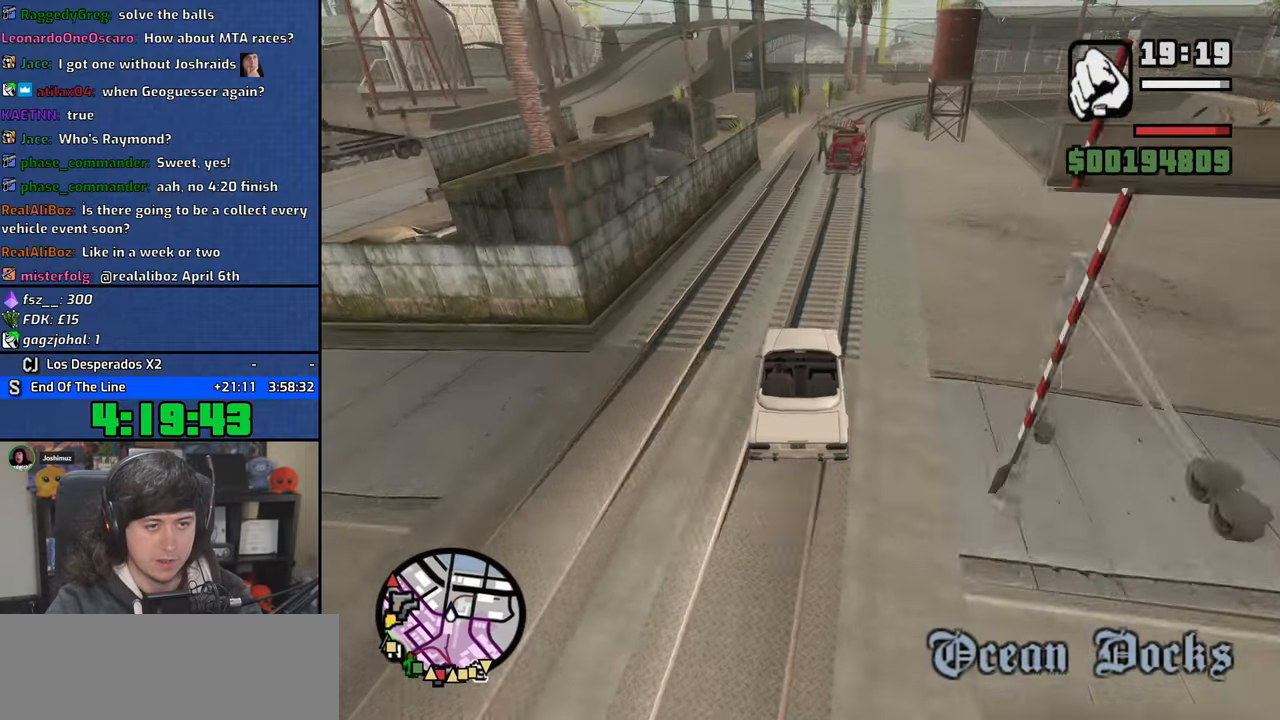
Gameplay with keyboard and mouse; each line is a JSON object with the keys and mouse buttons held at the frame after it. "events" lists presses ("down") and releases ("up") of "1", "2", "3", "4", "5", "6", "8", "a", "alt", "b", "c", "ctrl", "d", "down", "e", "escape", "f", "f1", "f2", "f3", "g", "h", "left", "n", "num2", "q", "r", "right", "s", "shift", "space", "t", "tab", "up", "v", "w", "x", "y", "z", "mouse_left", "mouse_wheel" and "mouse_right" between this image and that frame as [ms after this image, input, new state], when the widget could be followed in between. "mouse_left", "mouse_wheel", "mouse_right" = the "left", "wheel", "right" buttons of the "mouse" list. No other keys are recorded. "wheel" means that the mouse wheel is clicked or scrolled. Mouse movement is not recorded.
{"keys": ["w"], "mouse": [], "events": [[50, "d", "down"], [200, "d", "up"], [366, "d", "down"], [466, "d", "up"]]}
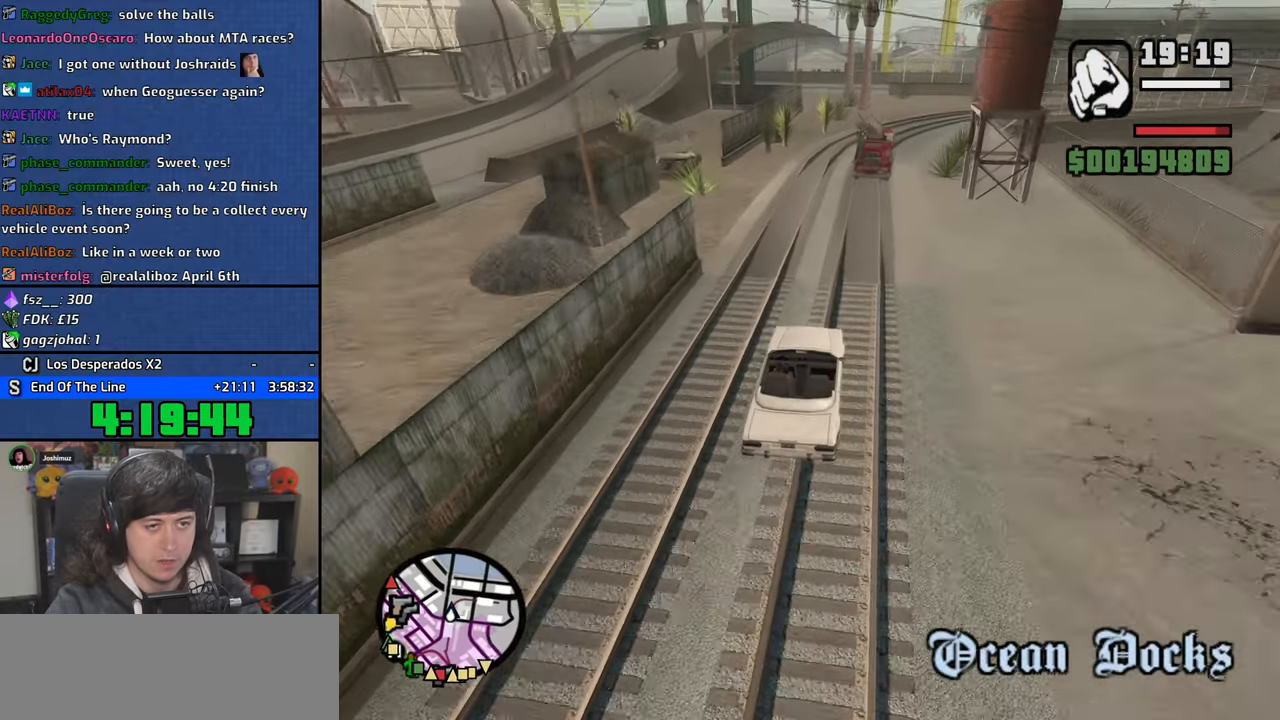
{"keys": ["w"], "mouse": [], "events": [[166, "6", "down"], [316, "6", "up"]]}
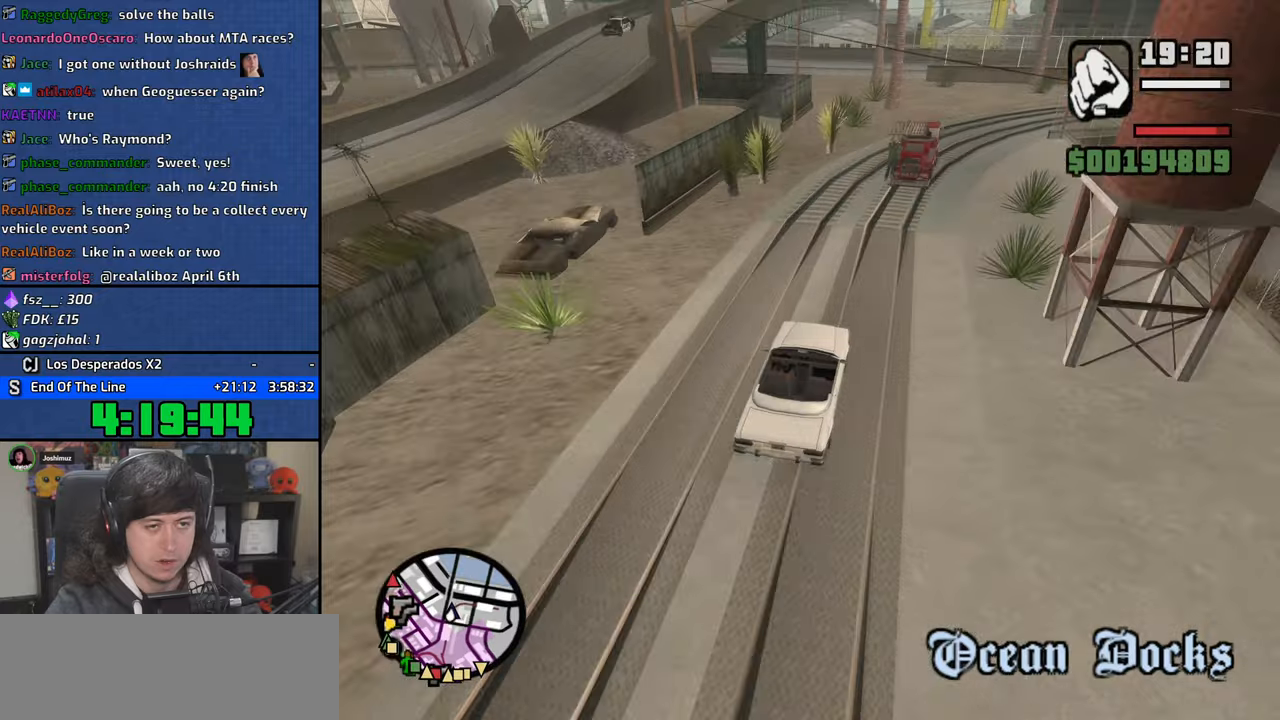
{"keys": [], "mouse": [], "events": [[216, "a", "down"], [283, "w", "up"], [366, "a", "up"]]}
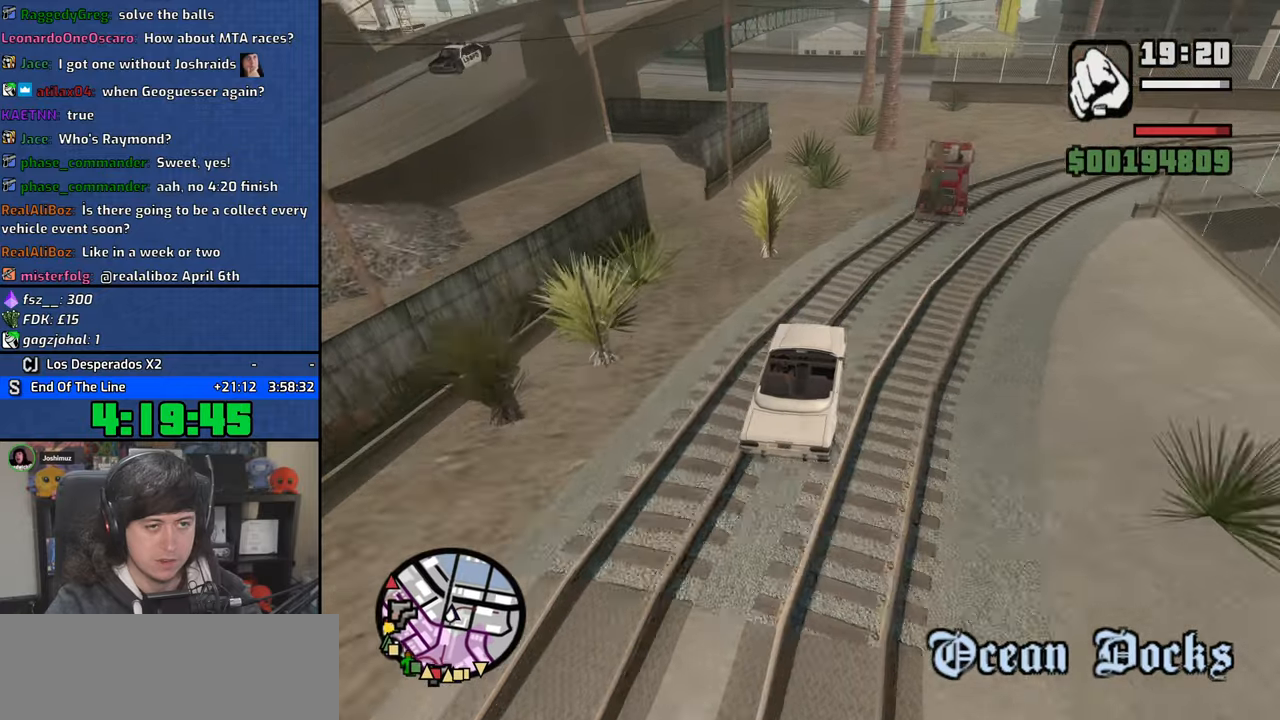
{"keys": [], "mouse": [], "events": [[50, "a", "down"], [183, "a", "up"]]}
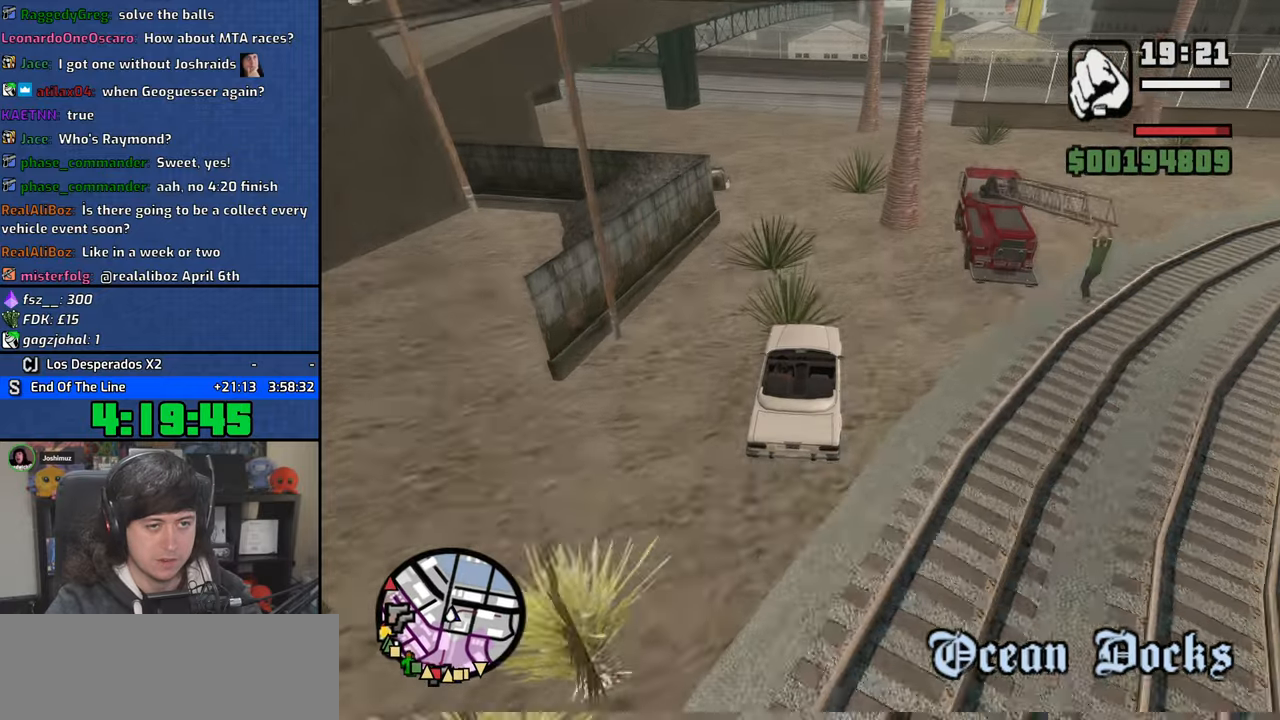
{"keys": ["a"], "mouse": [], "events": [[33, "s", "down"], [200, "s", "up"], [316, "a", "down"]]}
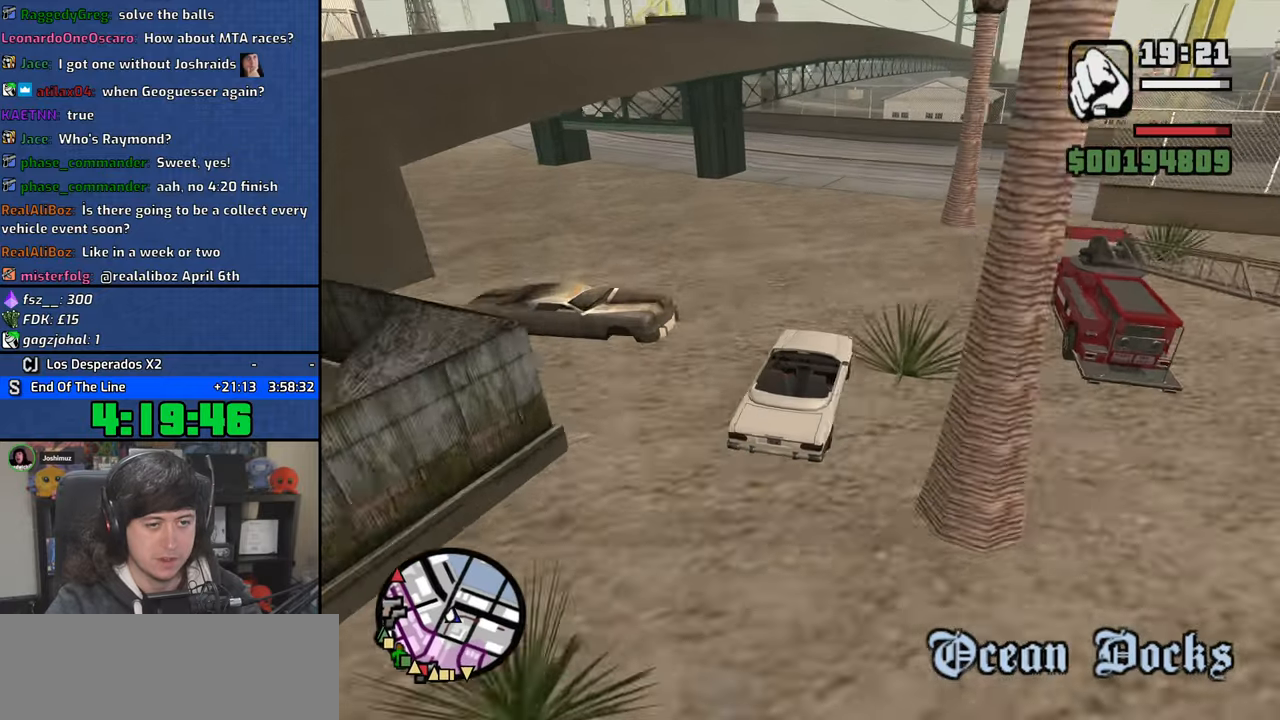
{"keys": ["a"], "mouse": [], "events": [[16, "a", "up"], [150, "a", "down"], [266, "a", "up"], [433, "a", "down"]]}
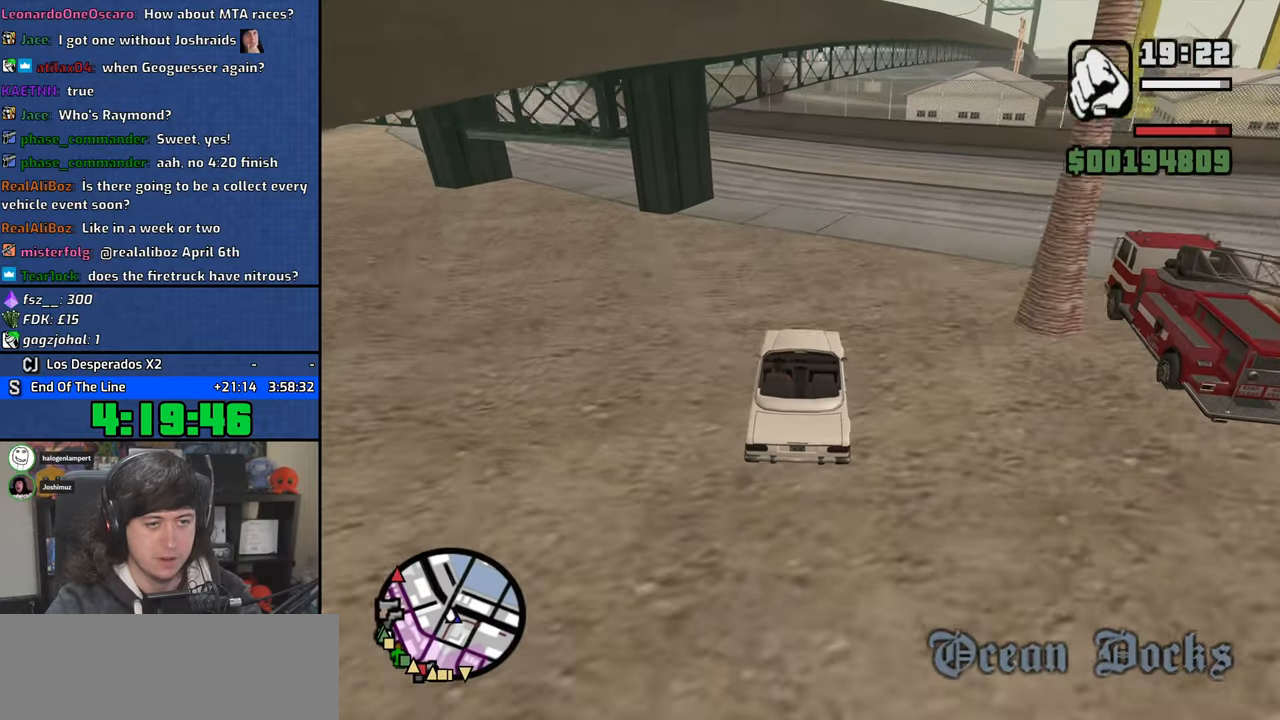
{"keys": [], "mouse": [], "events": [[50, "a", "up"], [266, "a", "down"], [333, "w", "down"], [350, "a", "up"], [450, "w", "up"]]}
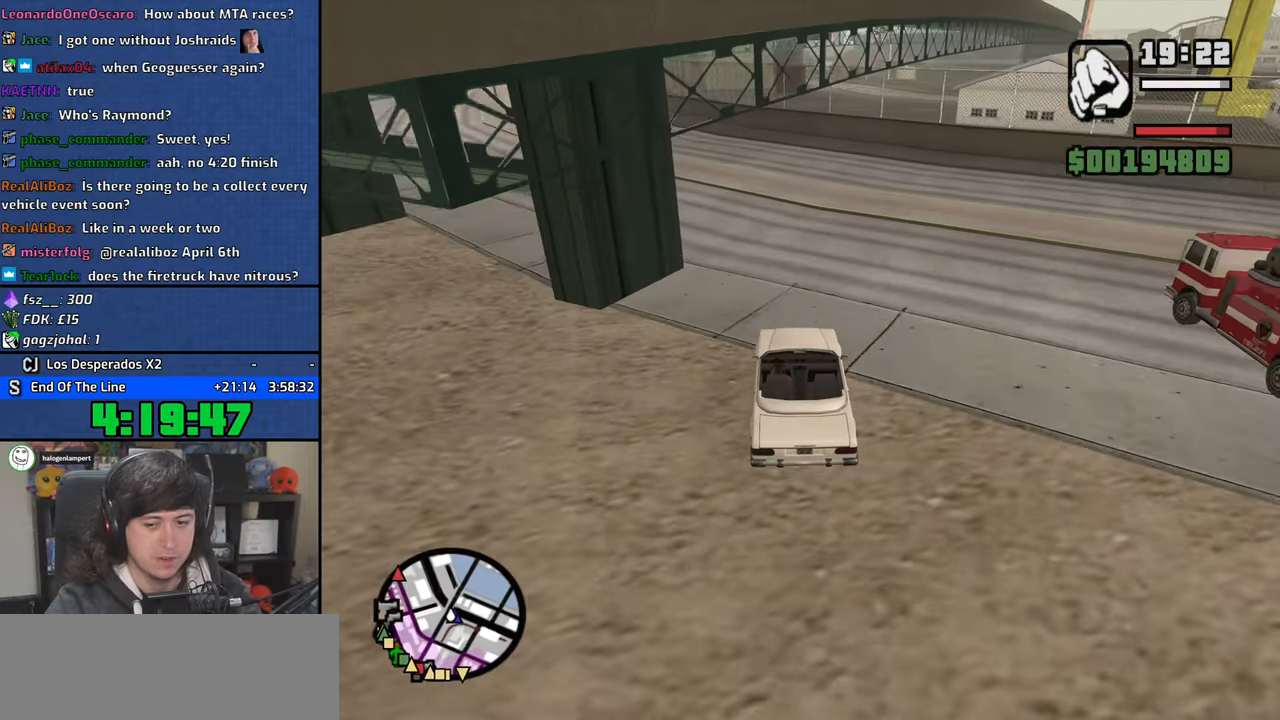
{"keys": ["a", "w"], "mouse": [], "events": [[33, "a", "down"], [300, "w", "down"]]}
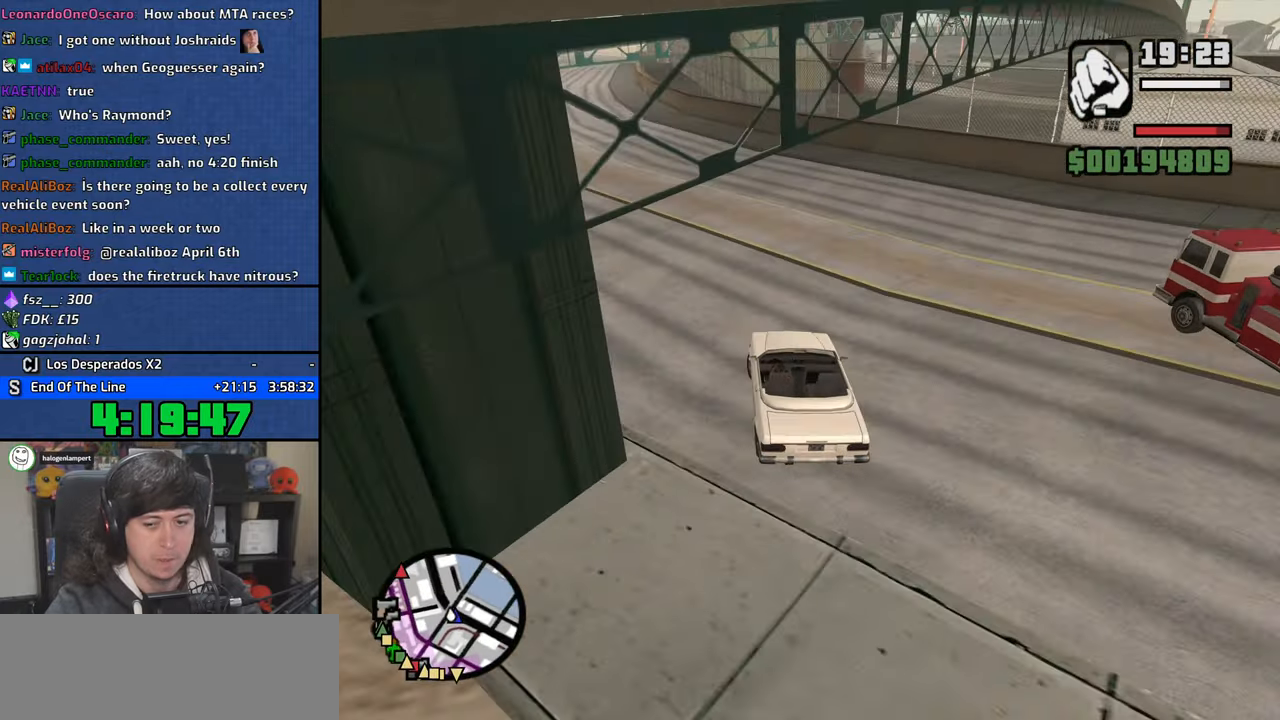
{"keys": ["a", "w"], "mouse": [], "events": [[100, "a", "up"], [350, "a", "down"]]}
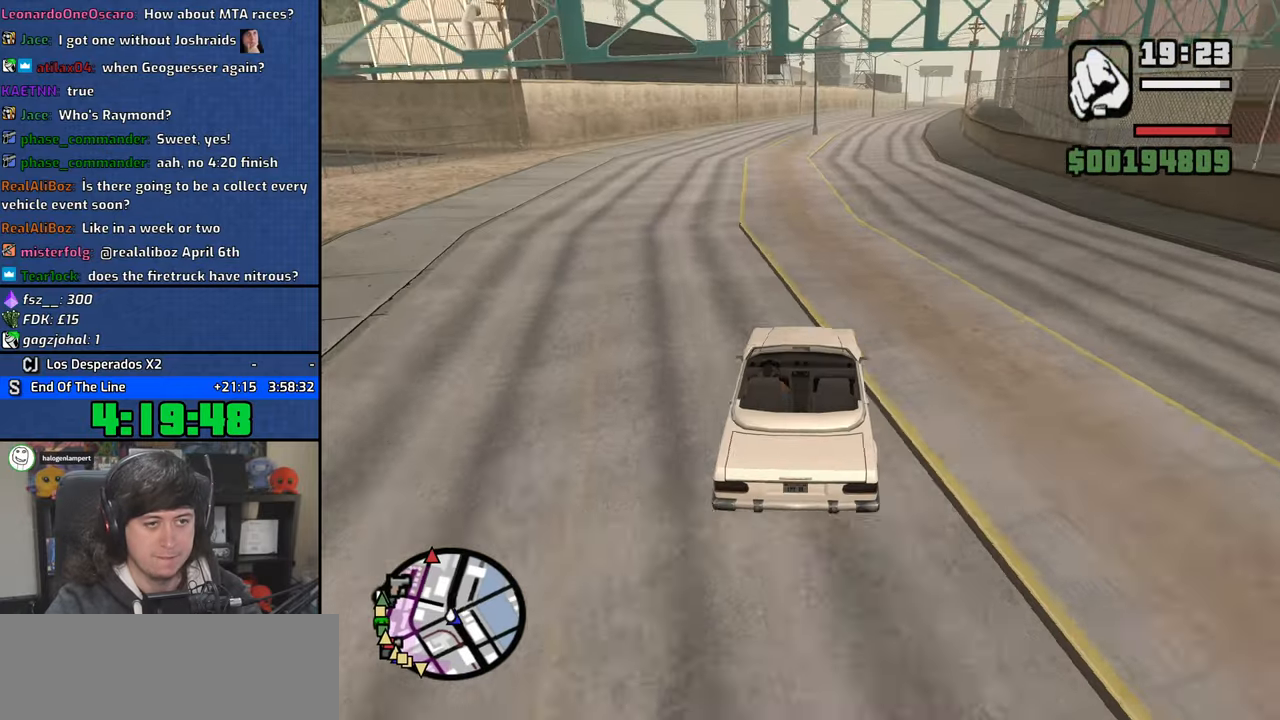
{"keys": ["d"], "mouse": [], "events": [[116, "a", "up"], [350, "w", "up"], [383, "d", "down"]]}
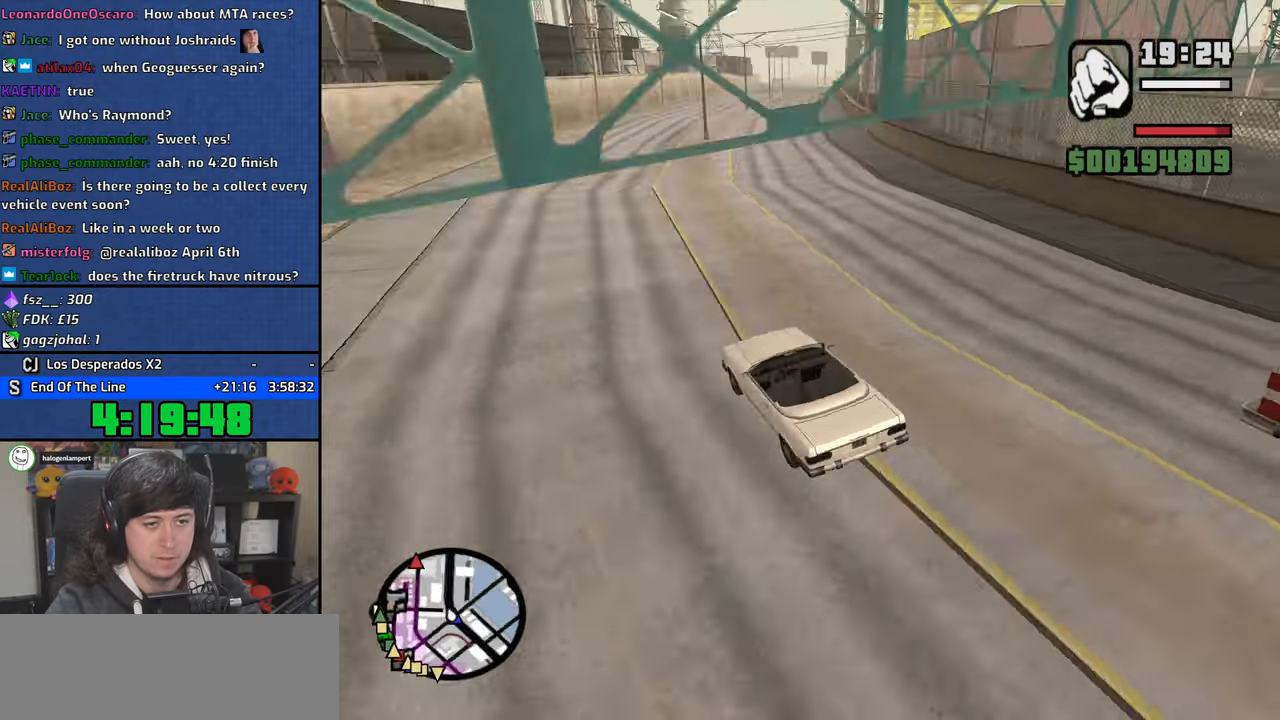
{"keys": ["w"], "mouse": [], "events": [[16, "d", "up"], [316, "w", "down"]]}
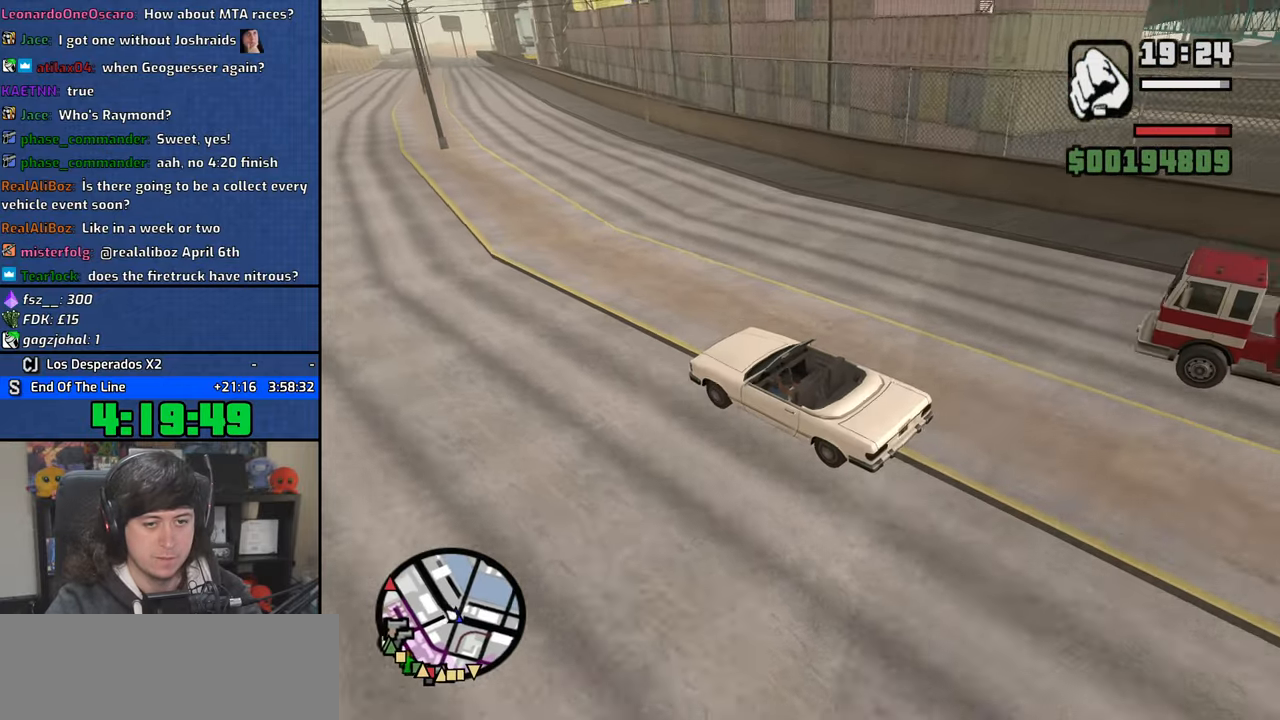
{"keys": ["d", "w"], "mouse": [], "events": [[16, "w", "up"], [116, "d", "down"], [233, "d", "up"], [433, "d", "down"], [500, "w", "down"]]}
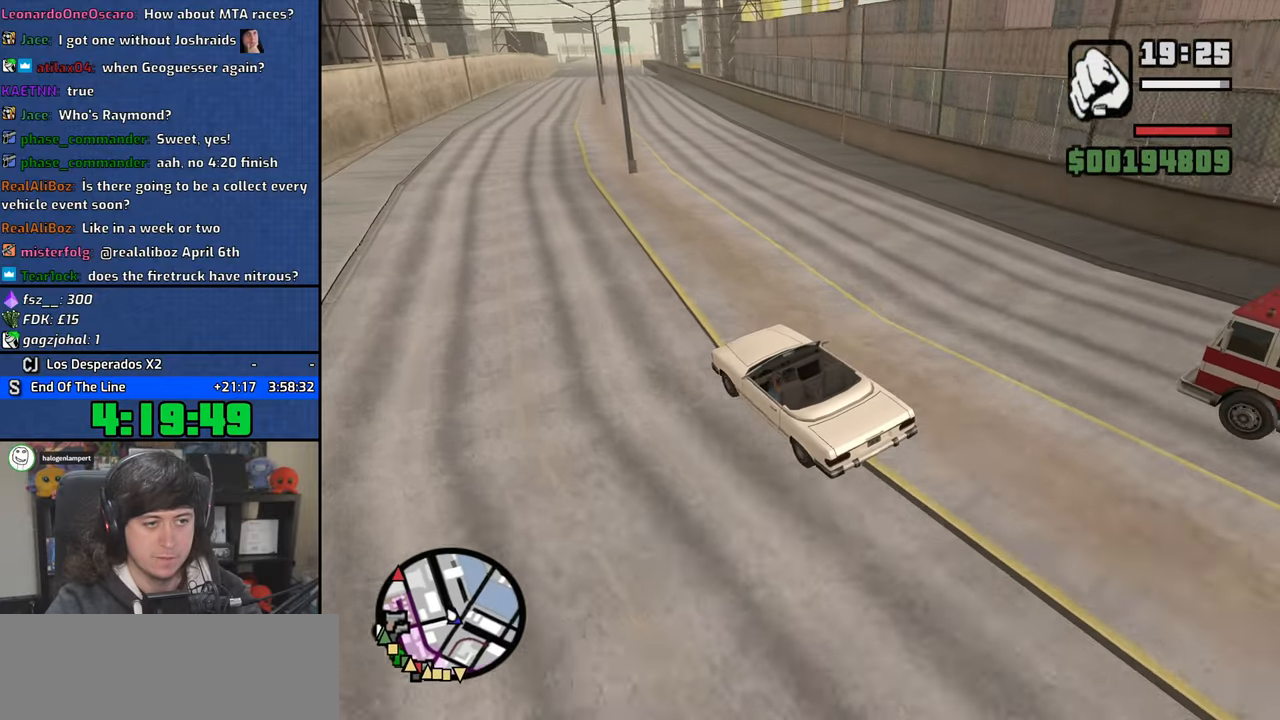
{"keys": ["w"], "mouse": [], "events": [[33, "d", "up"], [166, "w", "up"], [466, "w", "down"]]}
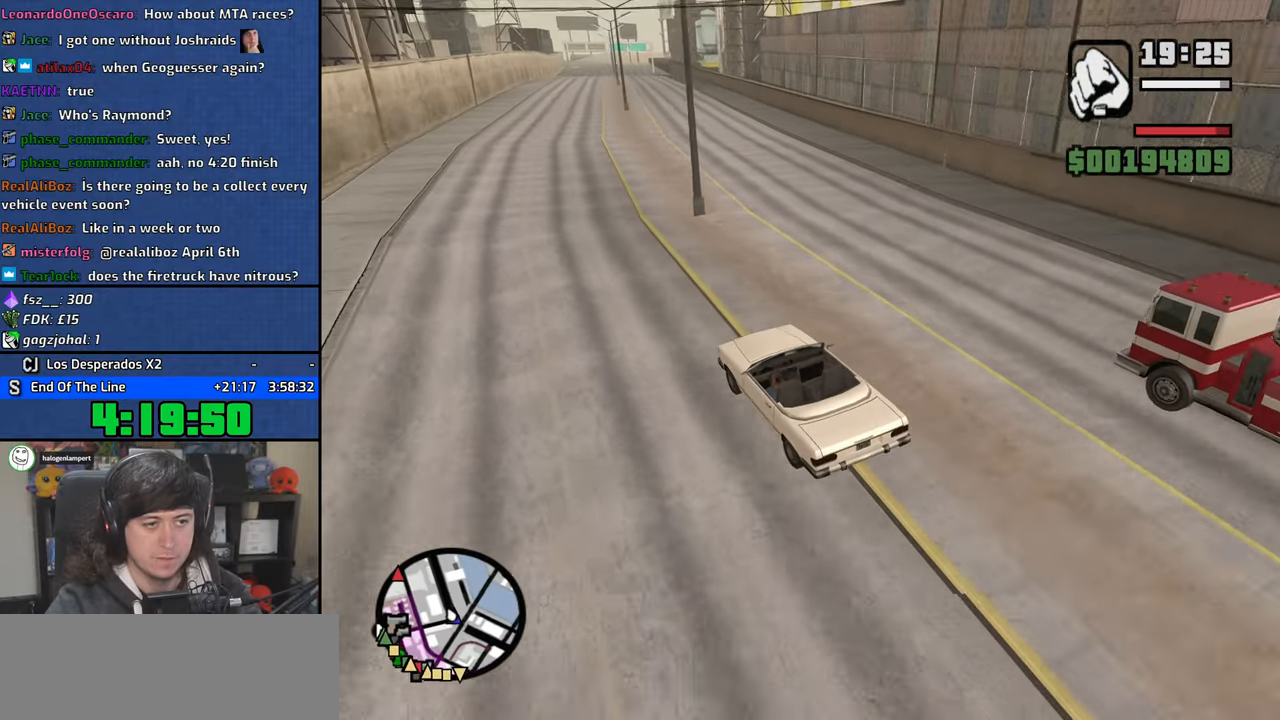
{"keys": ["w"], "mouse": [], "events": [[366, "d", "down"], [466, "d", "up"]]}
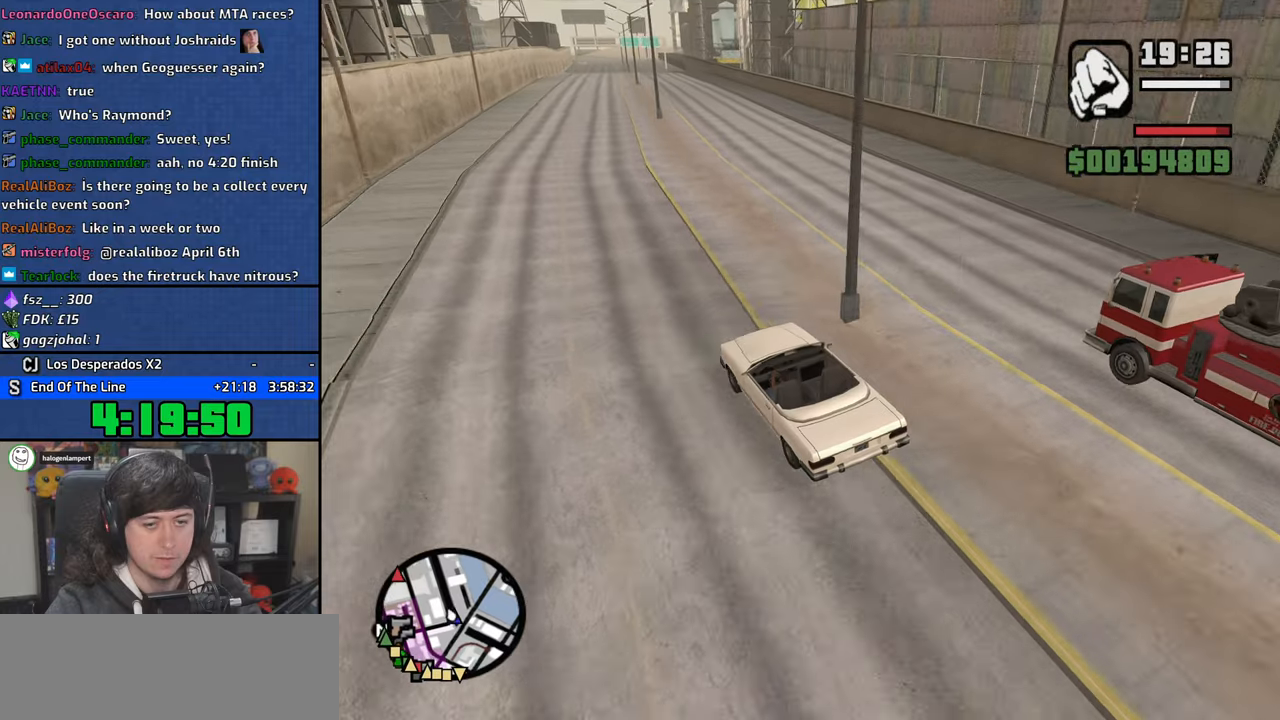
{"keys": ["d", "w"], "mouse": [], "events": [[483, "d", "down"]]}
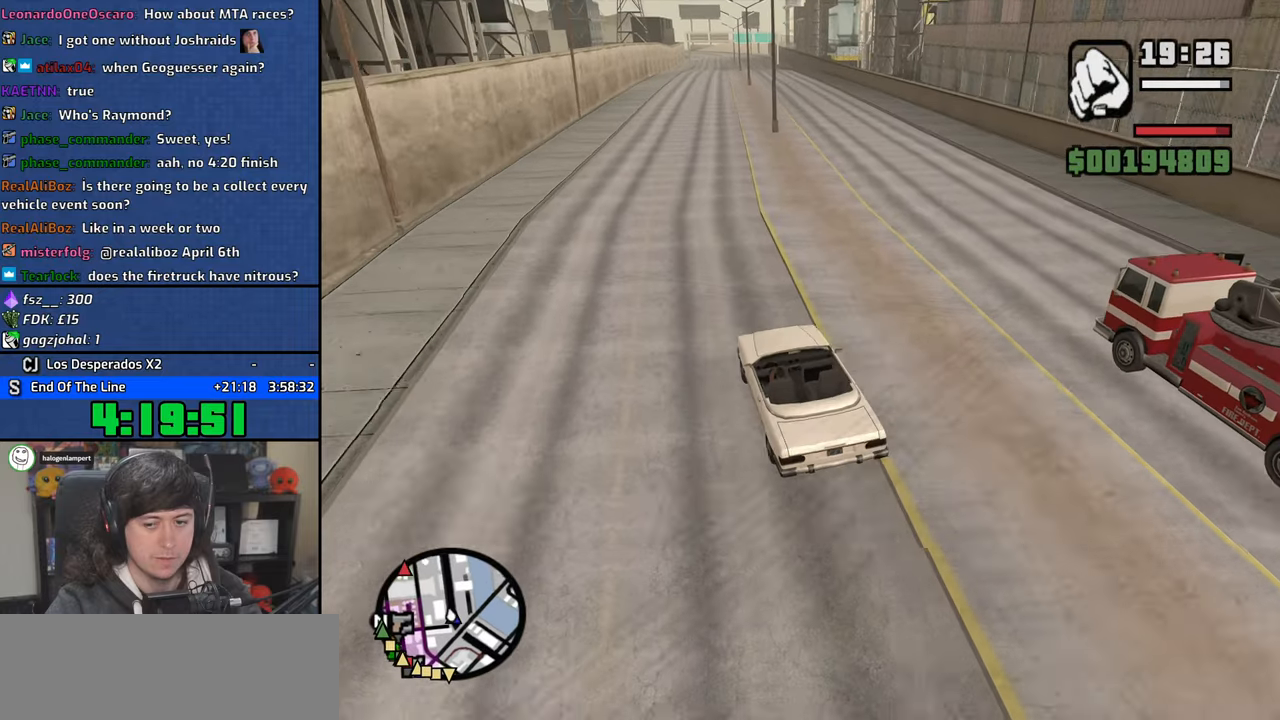
{"keys": ["w"], "mouse": [], "events": [[100, "d", "up"]]}
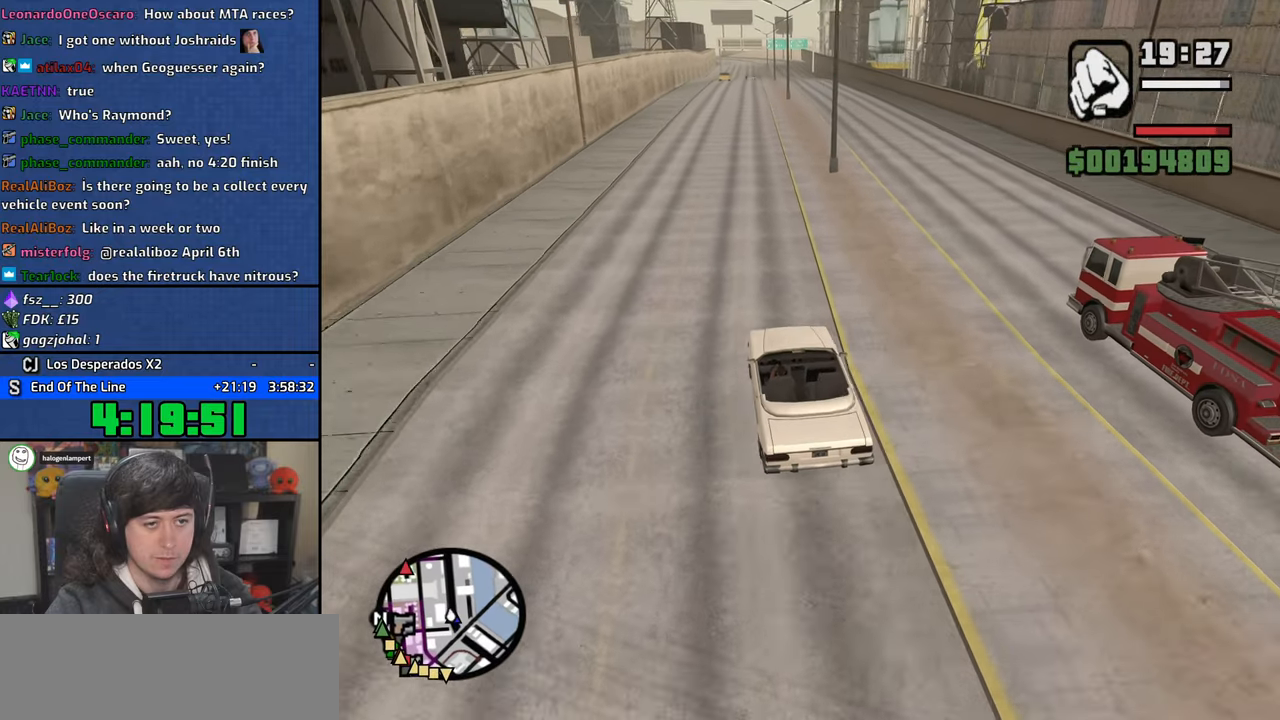
{"keys": ["w"], "mouse": [], "events": [[133, "d", "down"], [200, "d", "up"]]}
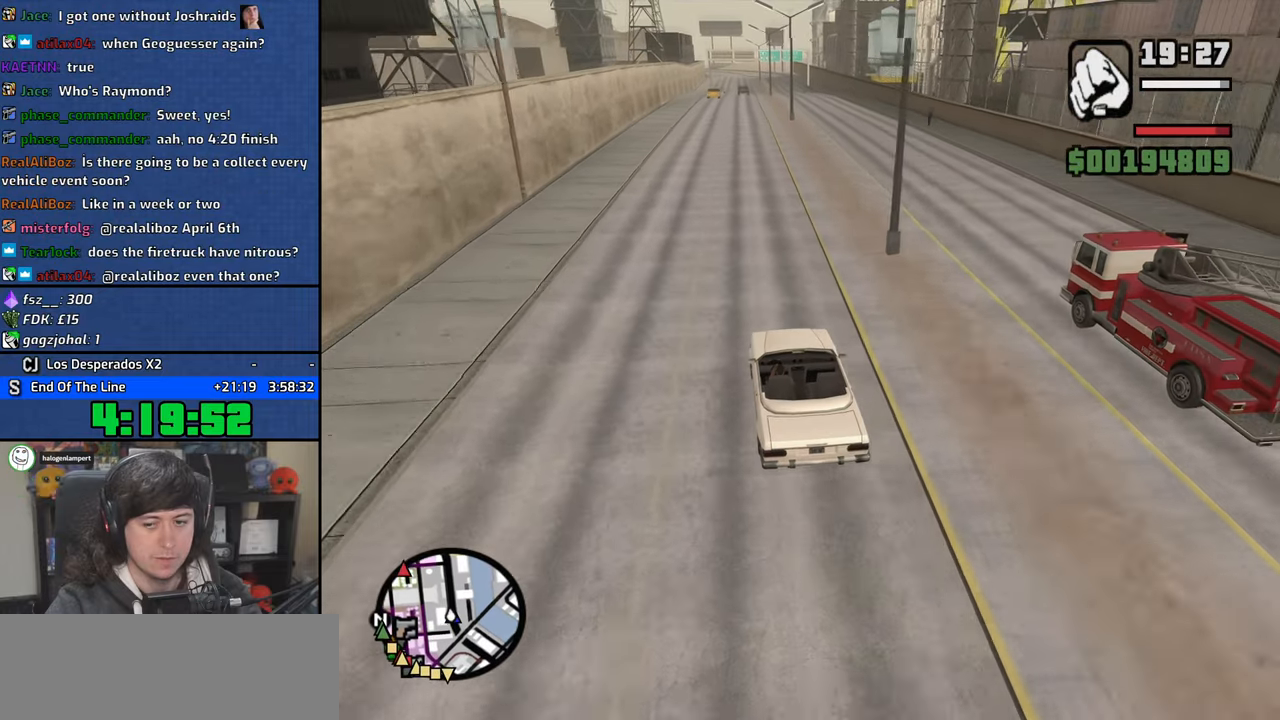
{"keys": ["w"], "mouse": [], "events": [[100, "d", "down"], [350, "d", "up"]]}
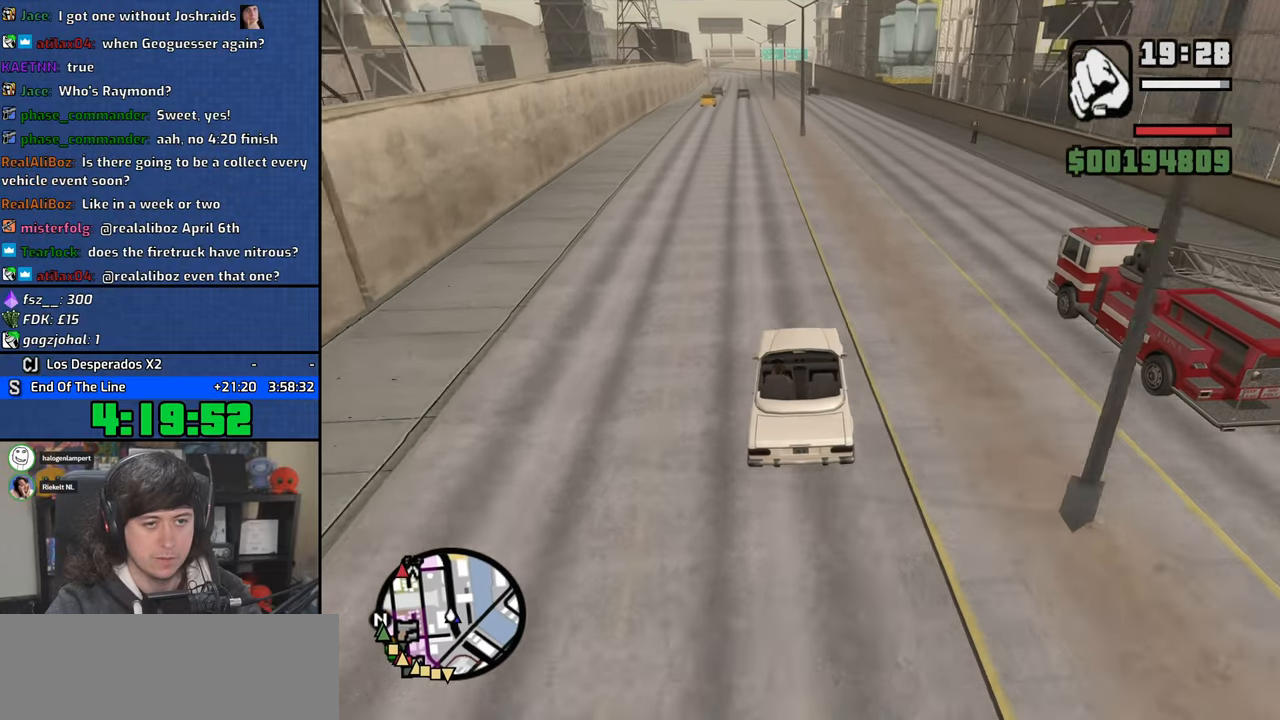
{"keys": ["w"], "mouse": [], "events": [[133, "w", "up"], [200, "w", "down"], [250, "a", "down"], [466, "a", "up"]]}
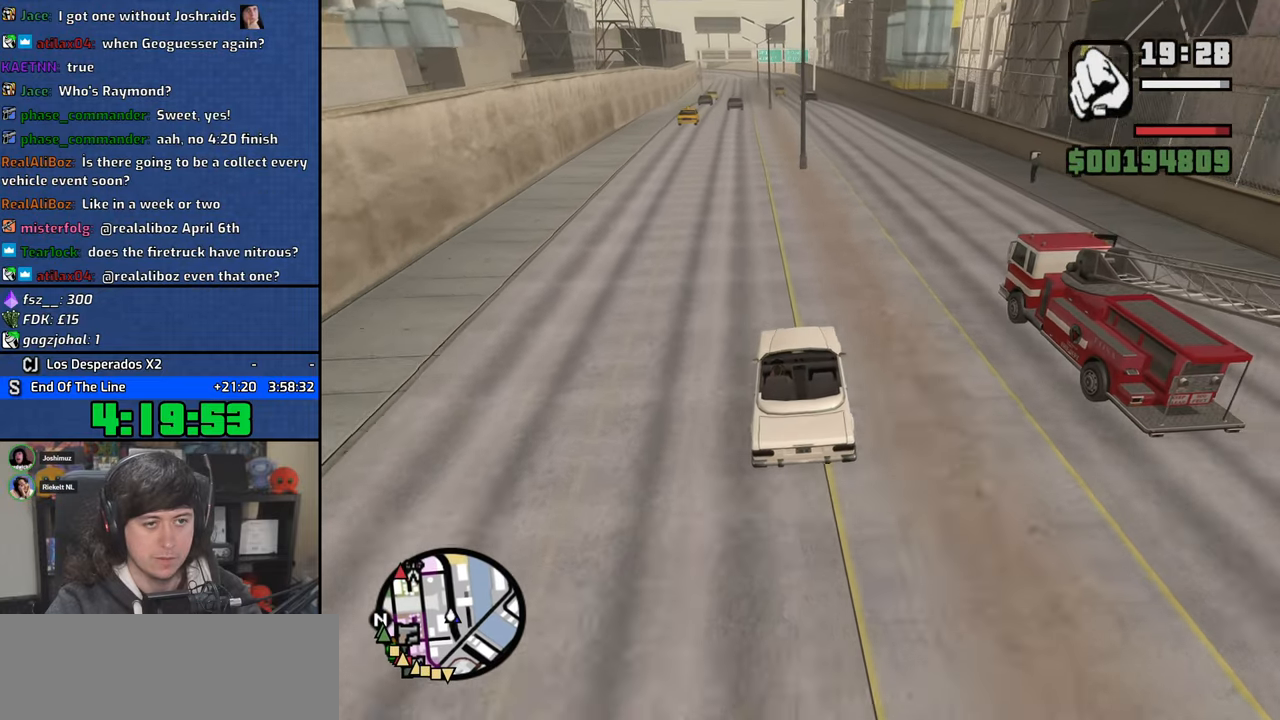
{"keys": [], "mouse": [], "events": [[183, "w", "up"]]}
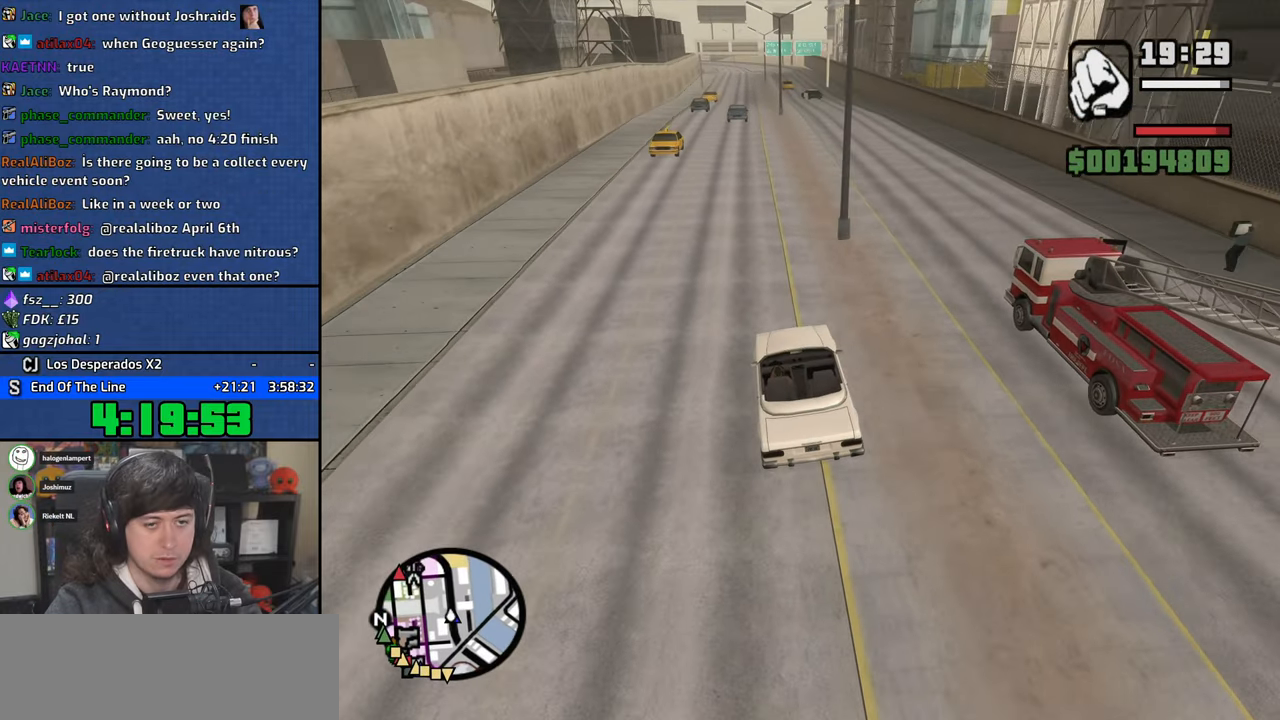
{"keys": ["w"], "mouse": [], "events": [[83, "d", "down"], [250, "d", "up"], [466, "w", "down"]]}
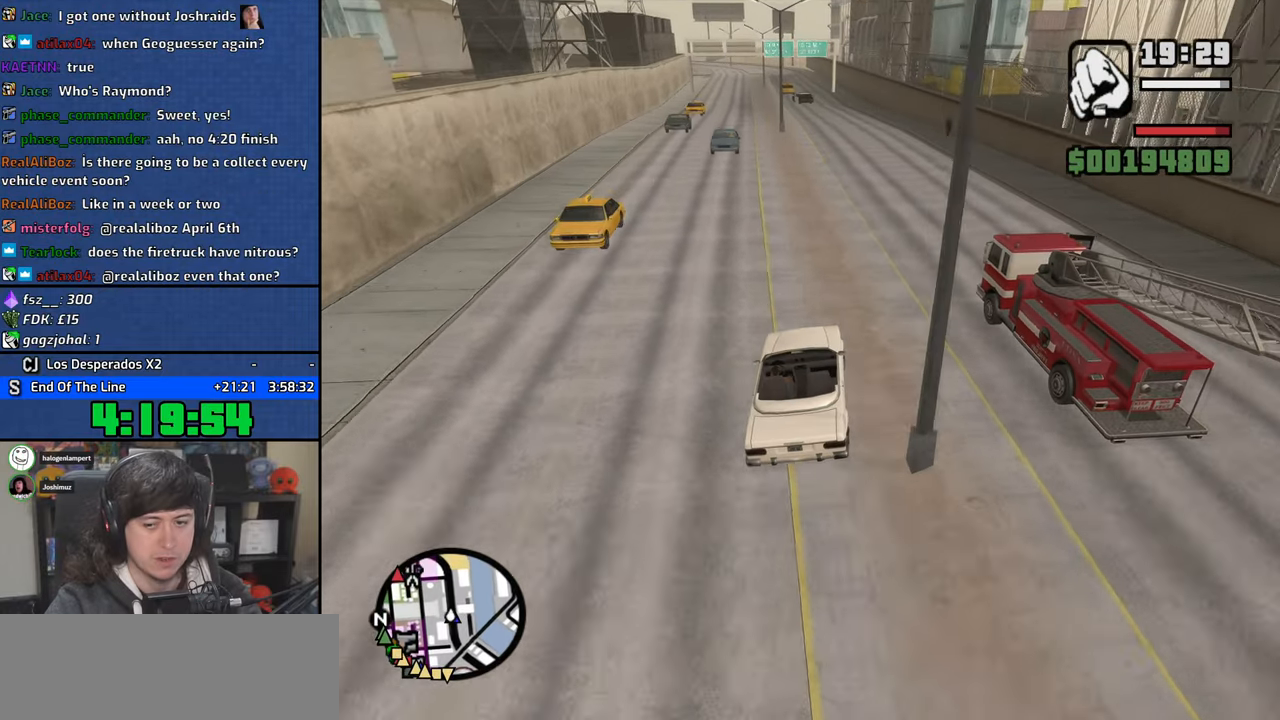
{"keys": ["a"], "mouse": [], "events": [[116, "d", "down"], [183, "d", "up"], [200, "w", "up"], [483, "a", "down"]]}
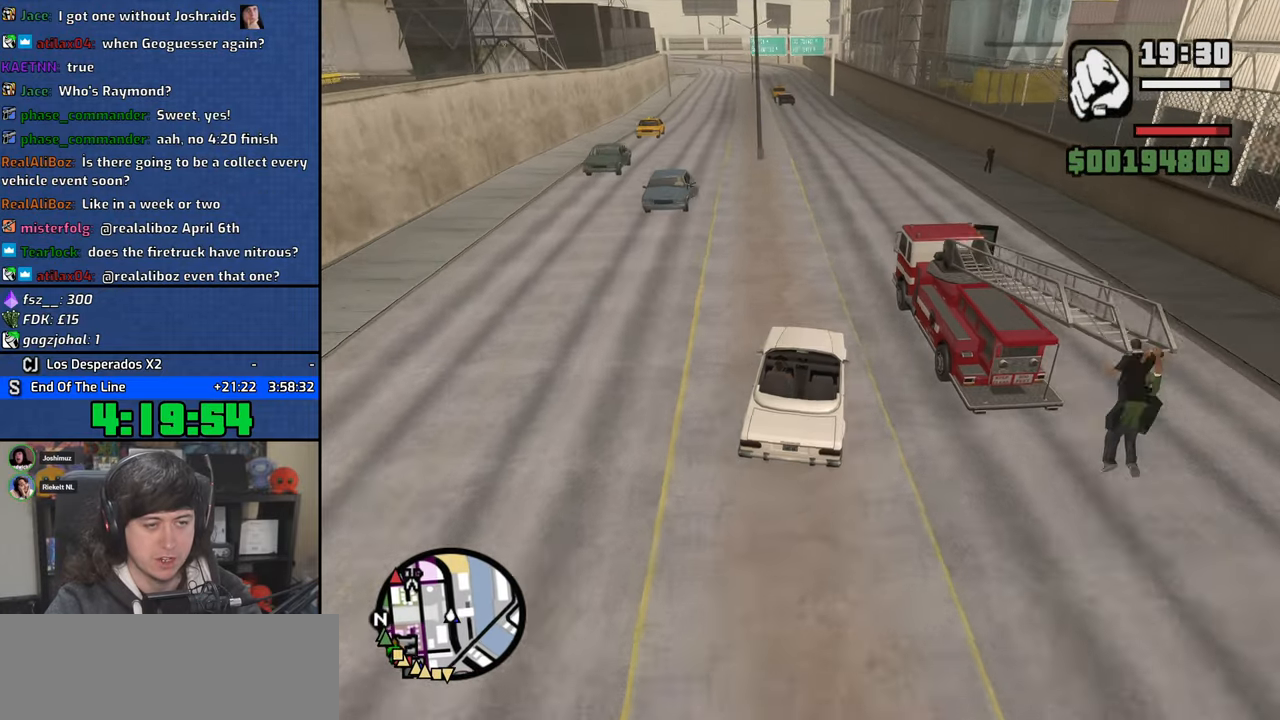
{"keys": ["a", "w"], "mouse": [], "events": [[250, "w", "down"]]}
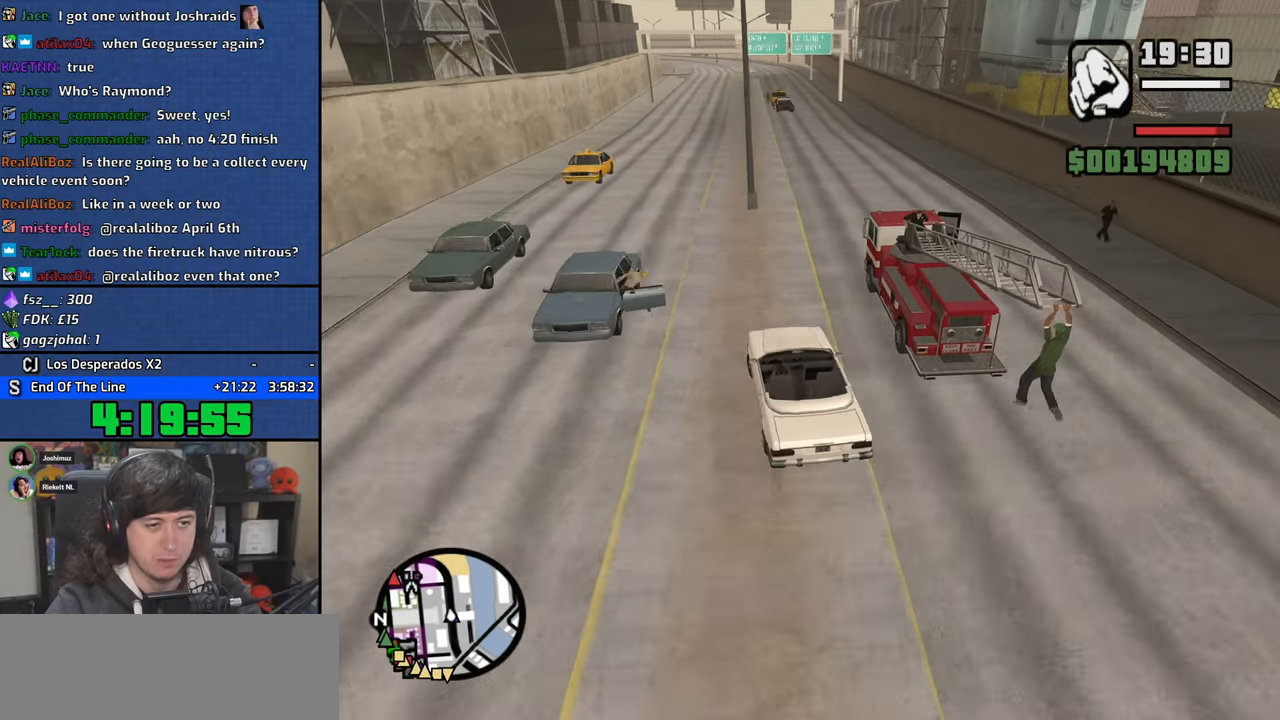
{"keys": ["w"], "mouse": [], "events": [[83, "a", "up"], [100, "d", "down"], [466, "d", "up"]]}
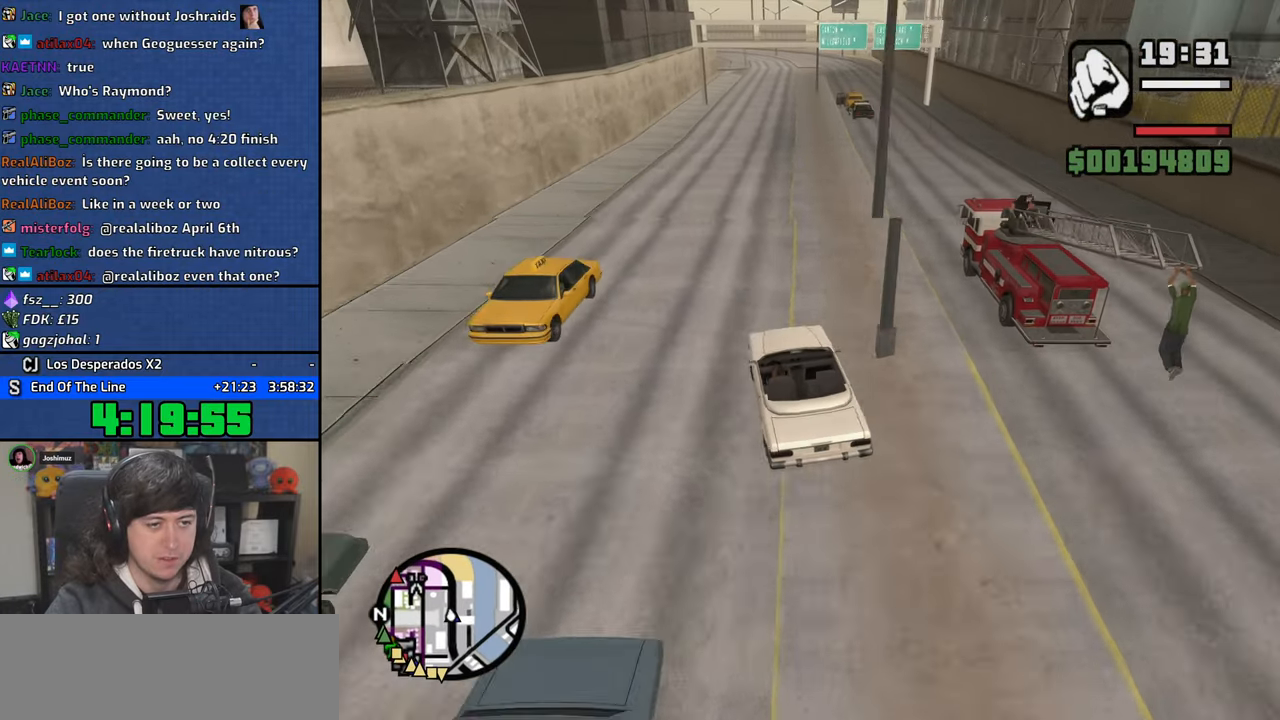
{"keys": ["w"], "mouse": [], "events": [[133, "d", "down"], [266, "d", "up"]]}
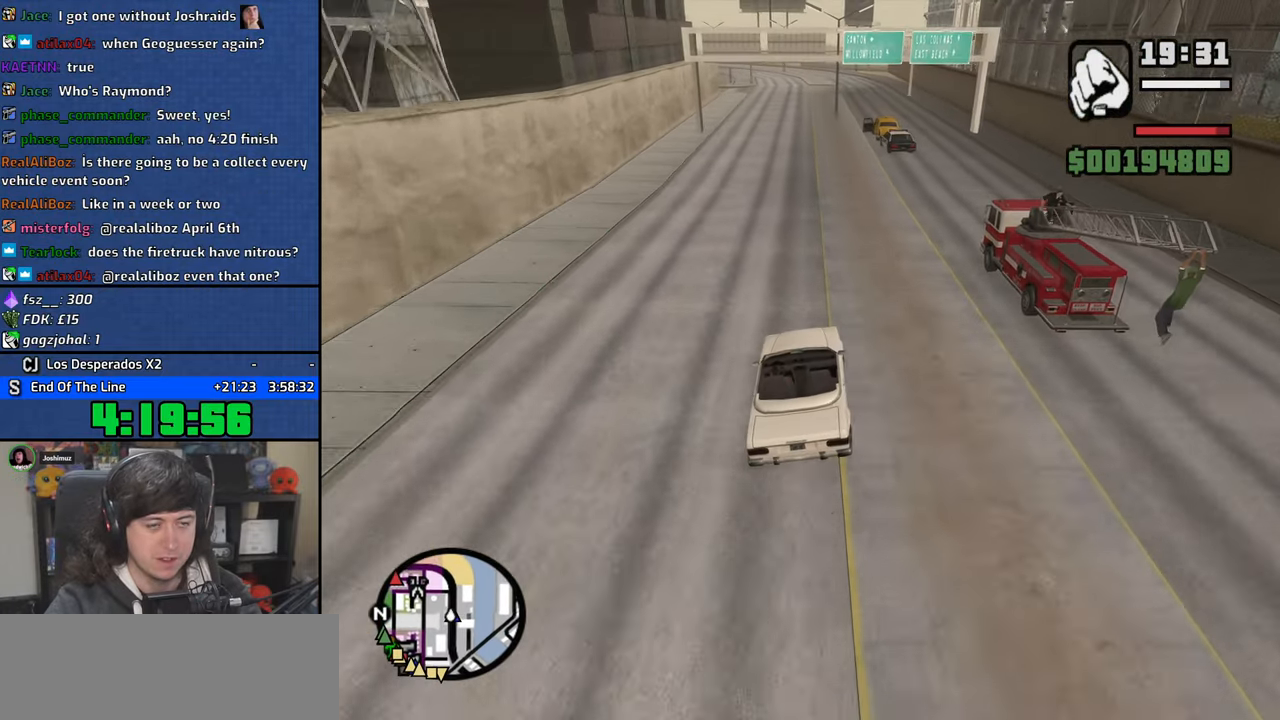
{"keys": ["w"], "mouse": [], "events": [[50, "a", "down"], [183, "a", "up"]]}
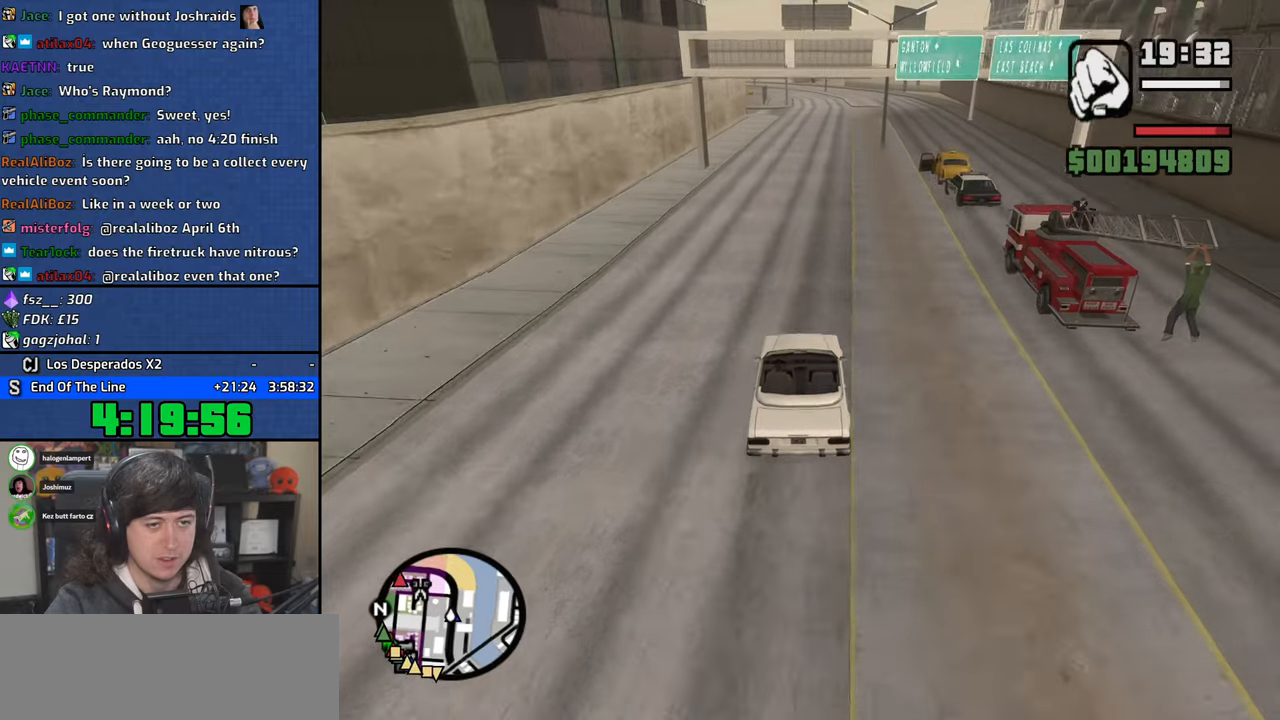
{"keys": ["w"], "mouse": [], "events": []}
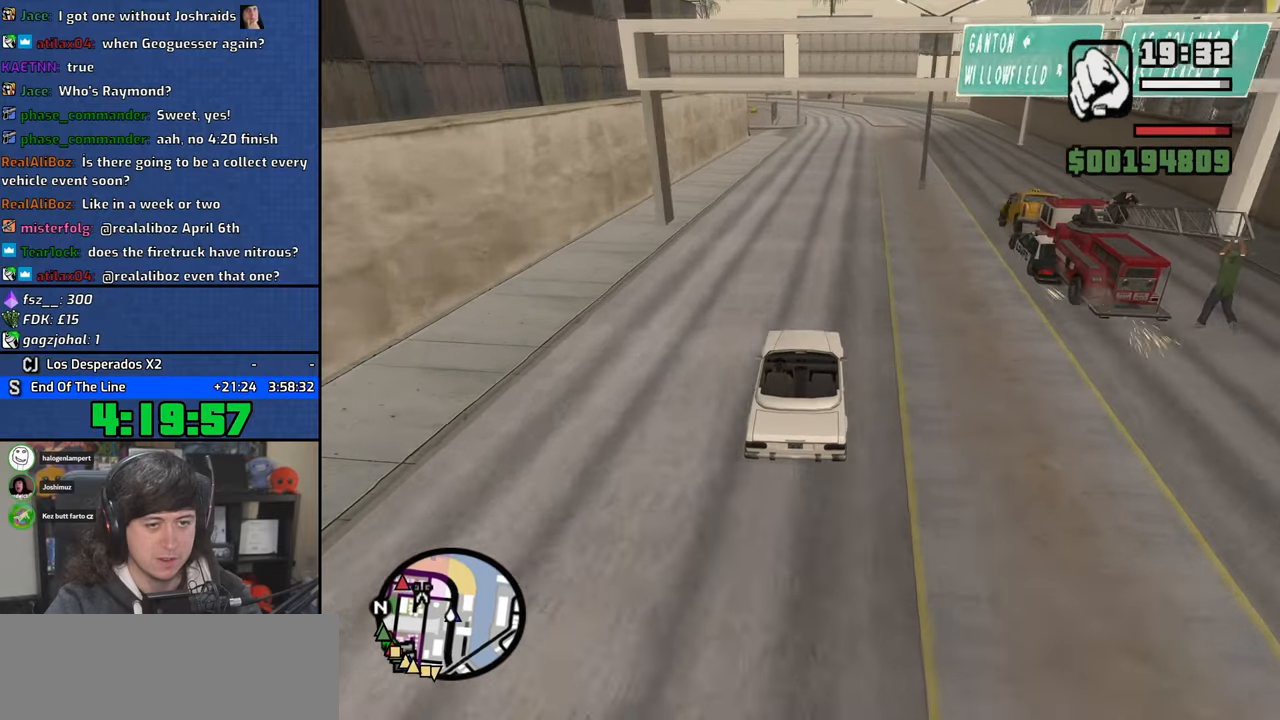
{"keys": ["w"], "mouse": [], "events": []}
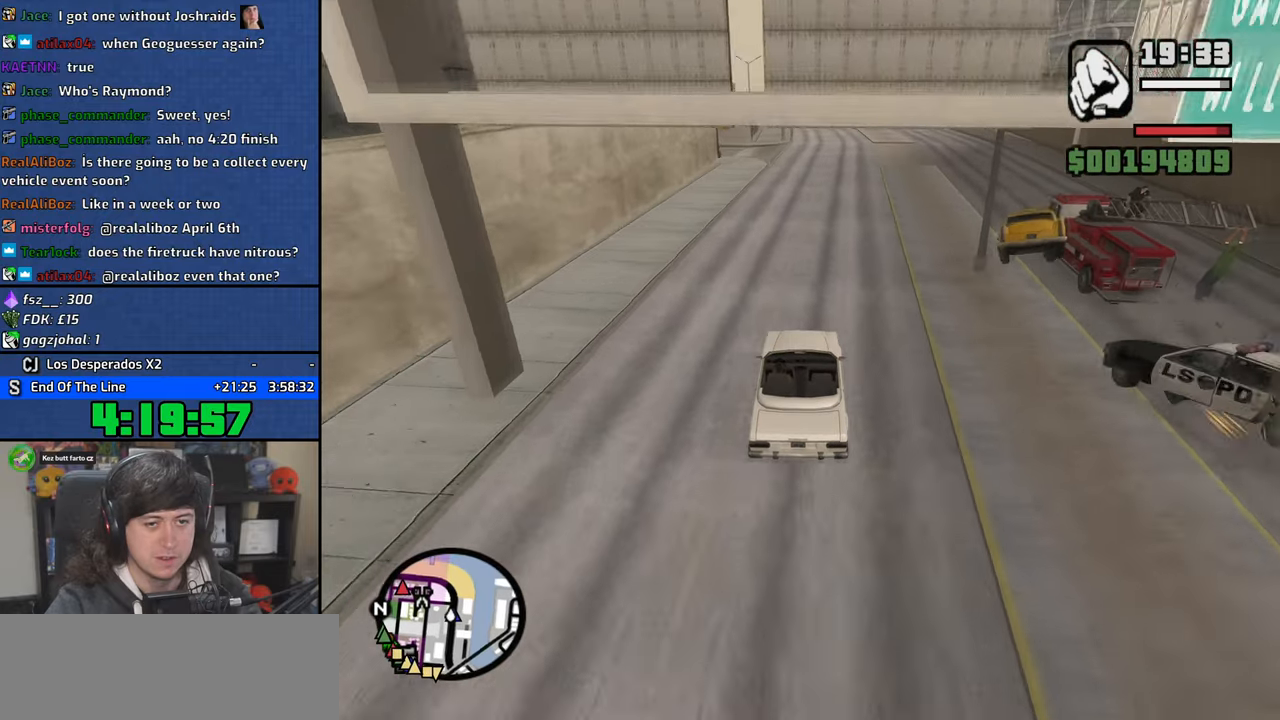
{"keys": ["w"], "mouse": [], "events": []}
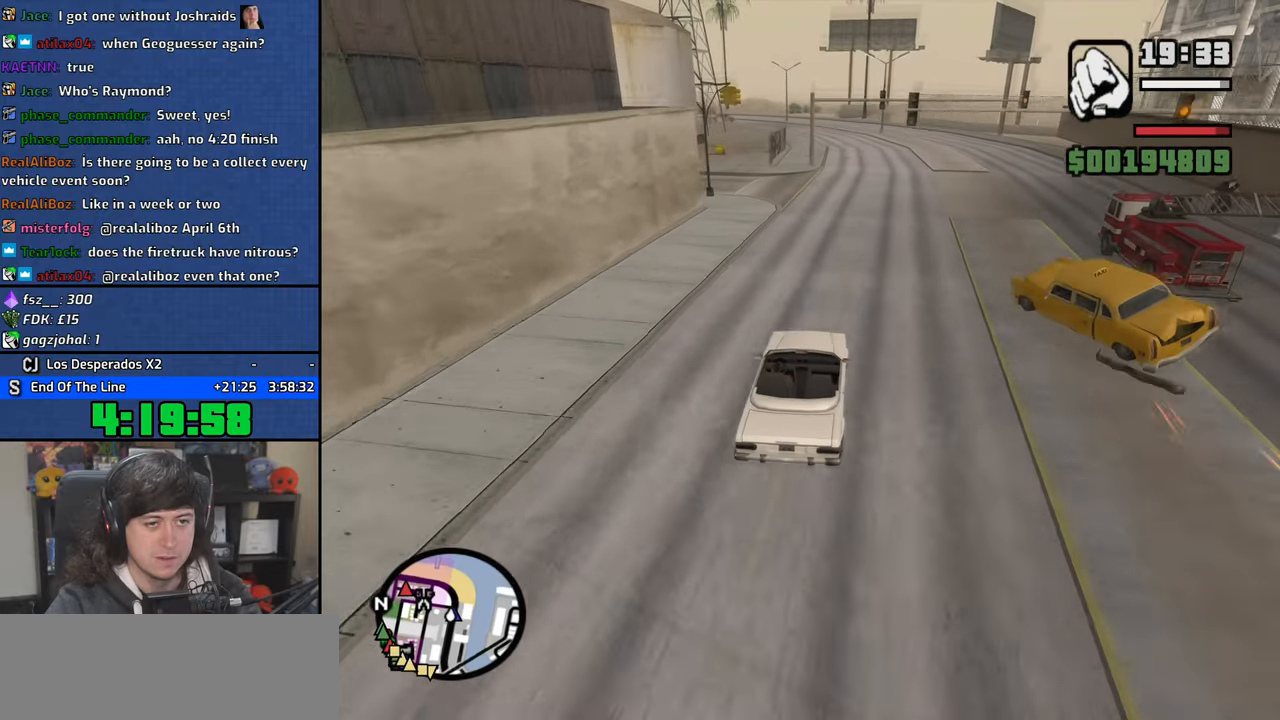
{"keys": ["w"], "mouse": [], "events": [[233, "d", "down"], [300, "d", "up"], [416, "a", "down"], [450, "a", "up"]]}